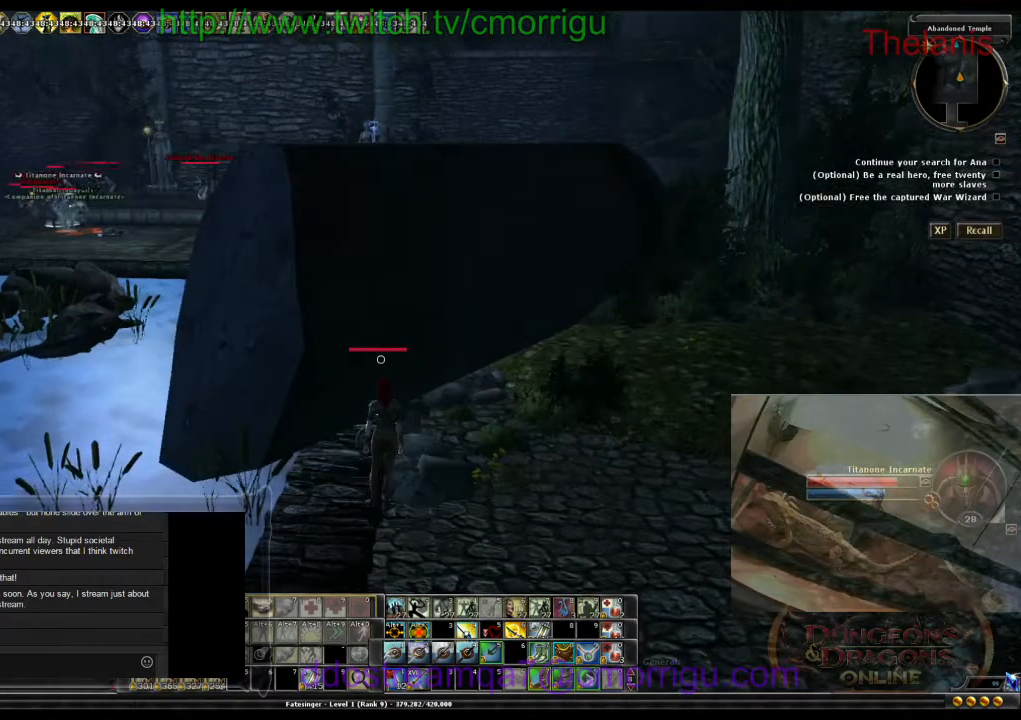
Gameplay with keyboard; each line is a JSON object with the keys held at the frame after it. "events" lists presses ("down") and releases ("up") of ".", "/", "0", "1", "2", "3", "4", "5", "6", "7", "8", "9", "a", "b", "backslash", "backspace", "c", "caps_lock", "comma", "ctrl_l", "ctrl_r", "d", "e", "equals", "escape", "f", "f1", "f10", "f11", "f12", "f2", "f3", "f4", "f5", "f6", "f7", "f8", "f9", "g", "h", "i", "j", "k", "l", "lbracket", "m", "minus", "n", "o", "p", "q", "quote", "r", "rbracket", "return", "s", "semicolon", "shift_l", "shift_r", "space", "t", "tab", "tilde", "u", "v", "w", "x", "y" and "z" between this image and that frame as [ms after this image, input, new state], when the widget could be followed in between. No other keys are recorded. Mouse input is not recorded.
{"keys": [], "events": [[100, "a", "down"], [367, "a", "up"]]}
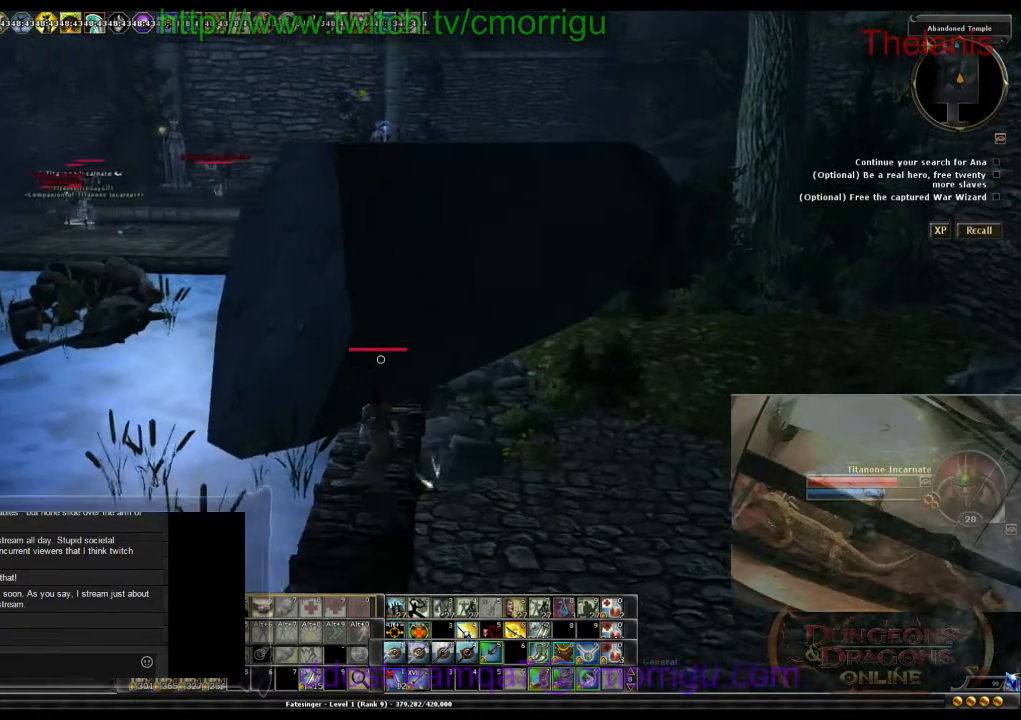
{"keys": [], "events": []}
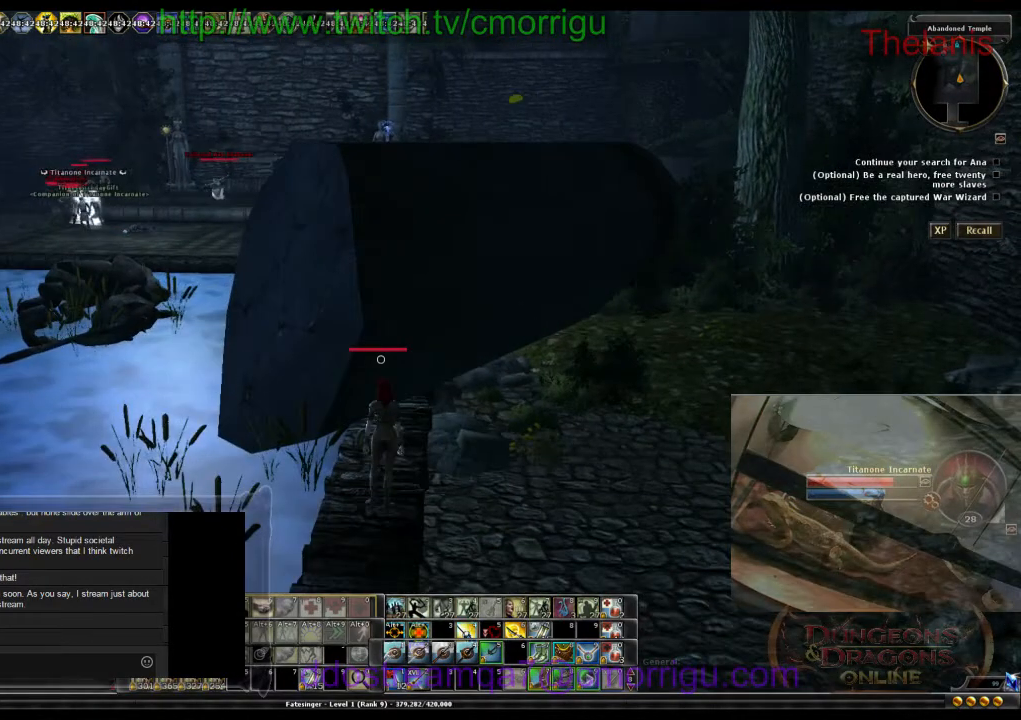
{"keys": [], "events": []}
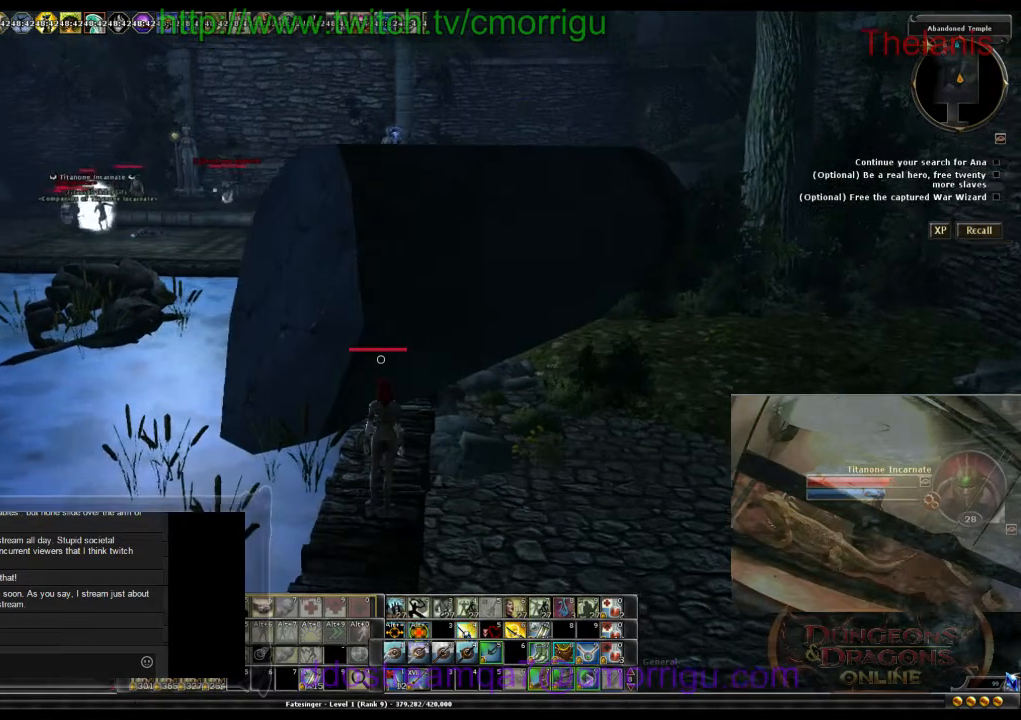
{"keys": [], "events": []}
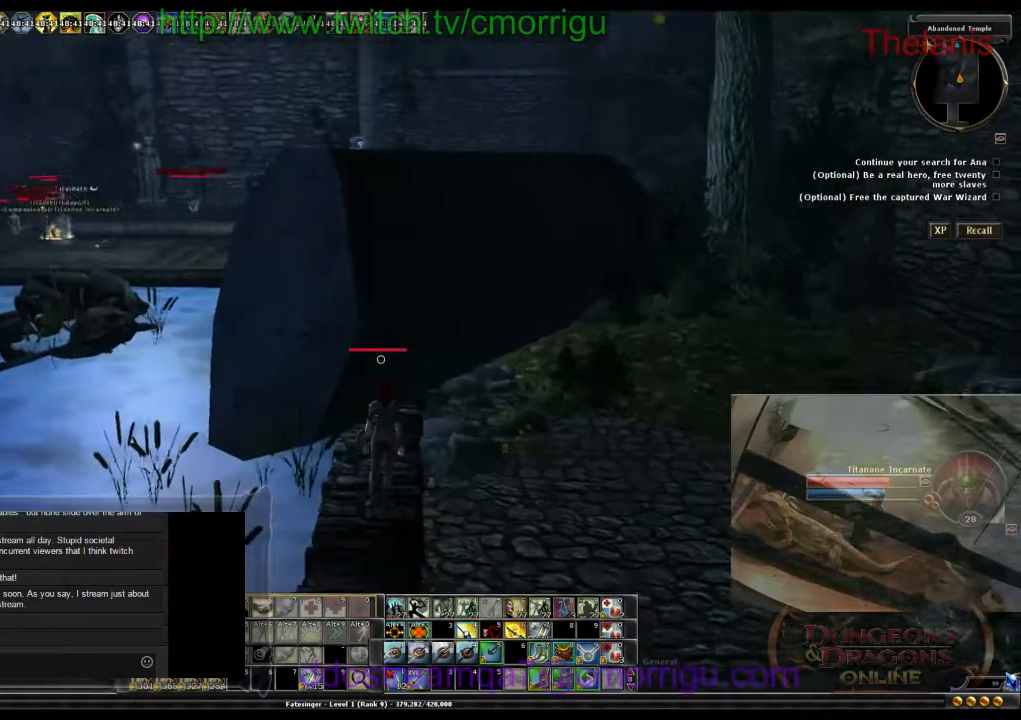
{"keys": ["a"], "events": [[100, "a", "down"]]}
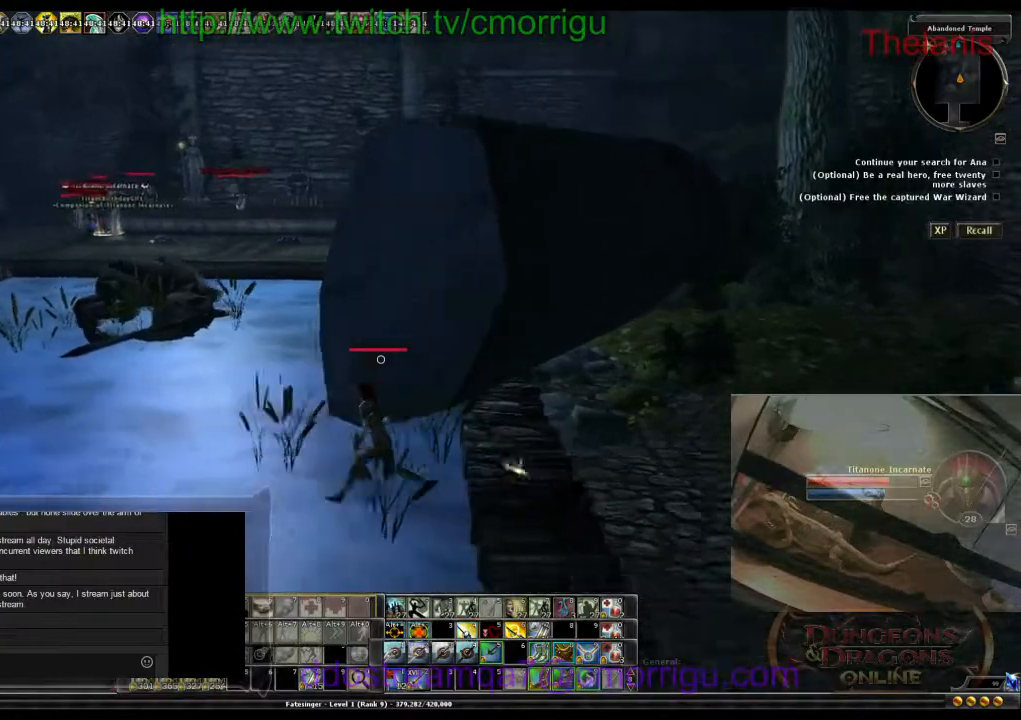
{"keys": ["a", "w"], "events": [[400, "w", "down"]]}
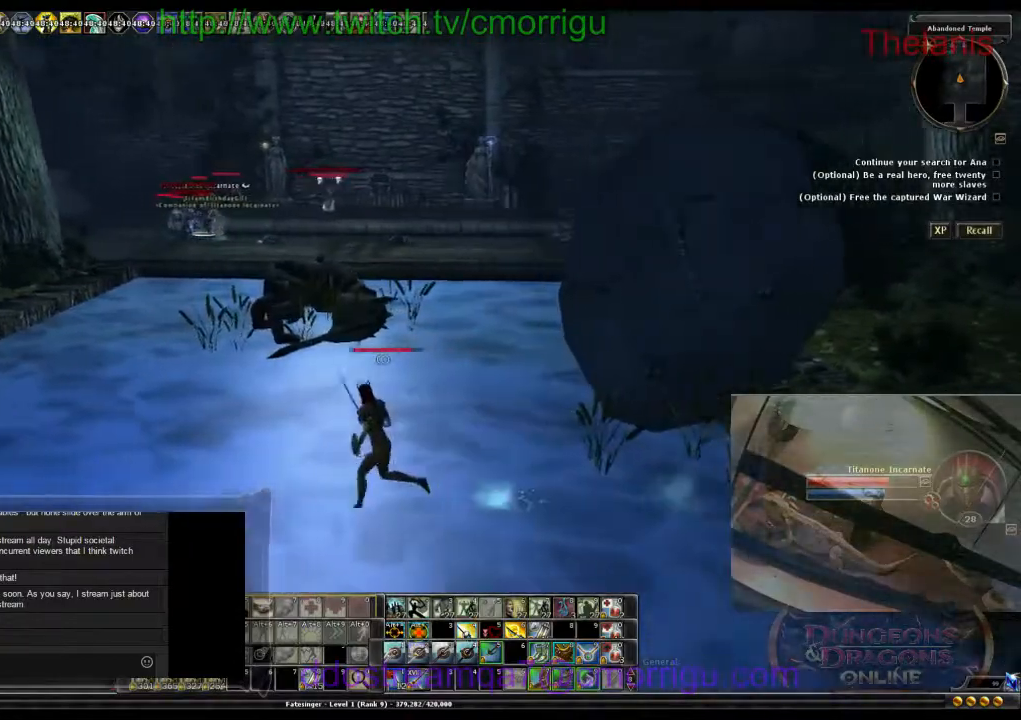
{"keys": [], "events": [[133, "a", "up"], [200, "w", "up"]]}
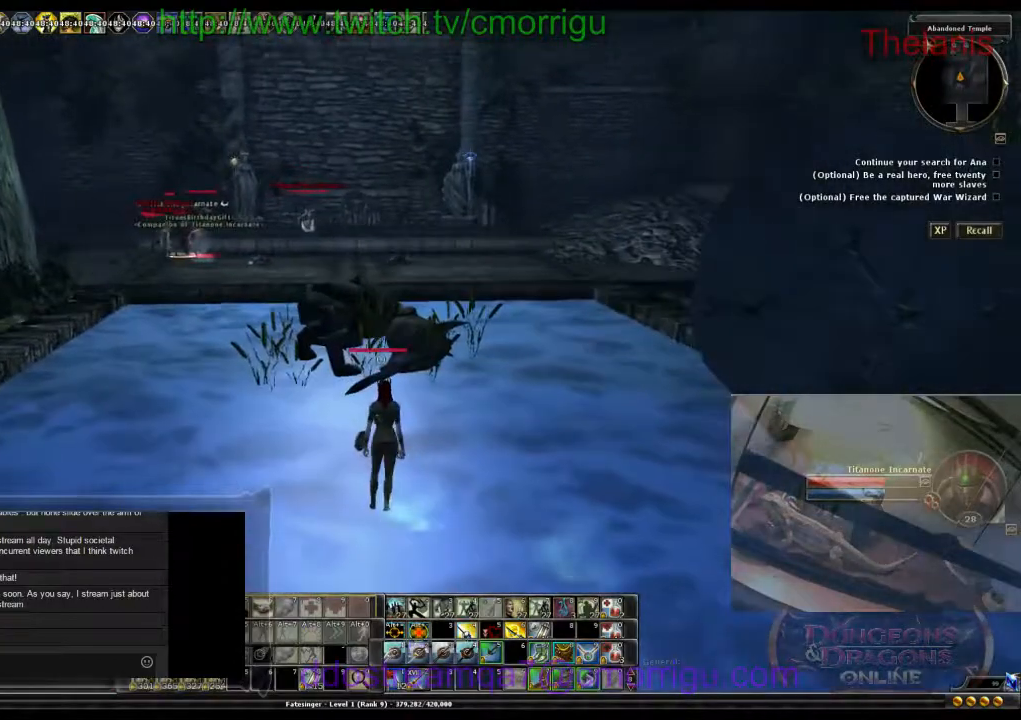
{"keys": ["a"], "events": [[367, "a", "down"]]}
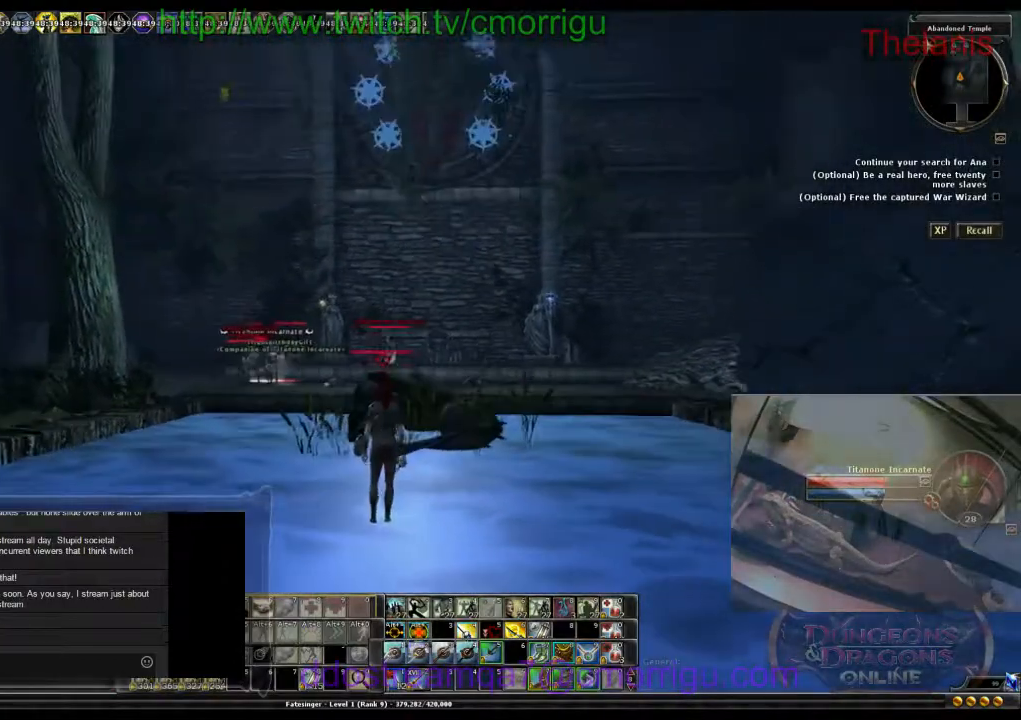
{"keys": ["a"], "events": []}
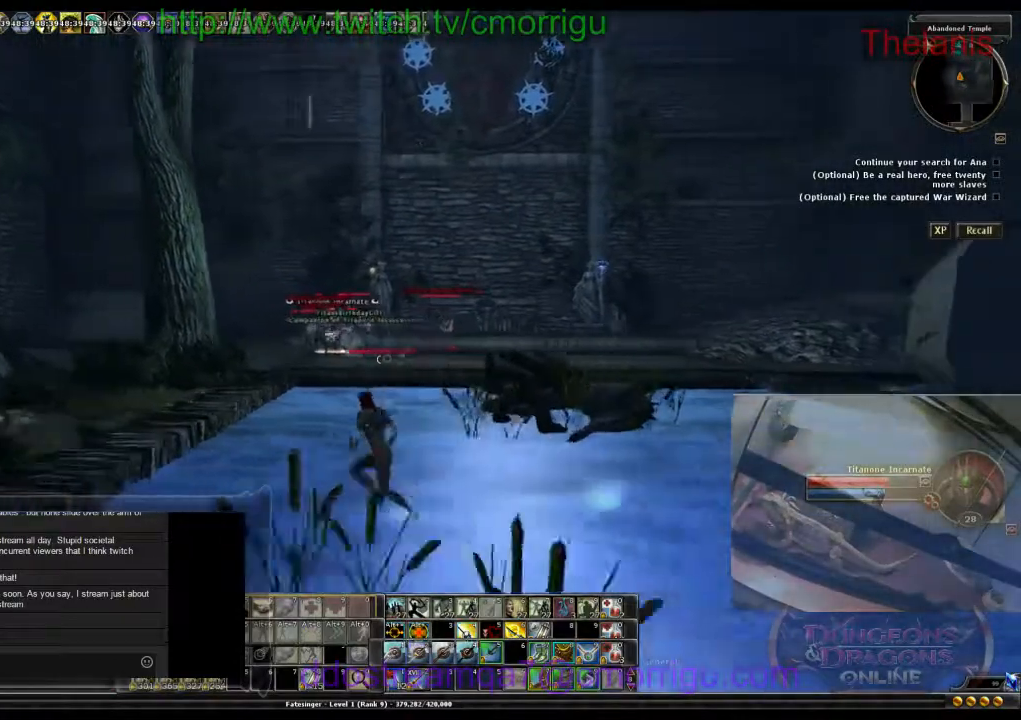
{"keys": ["a"], "events": []}
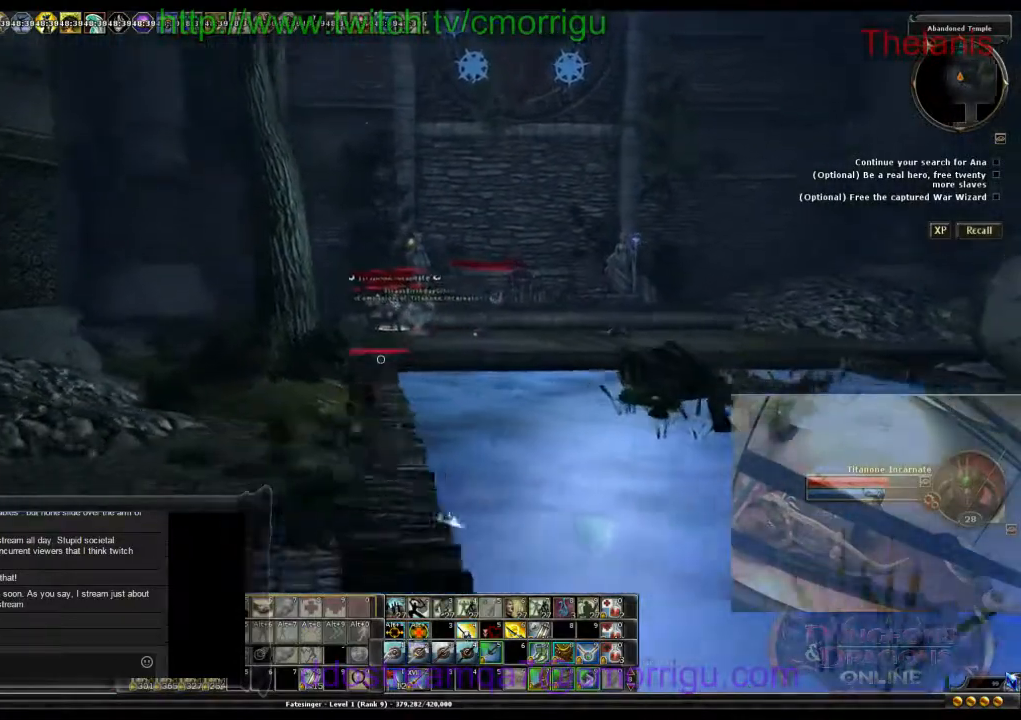
{"keys": ["a", "w"], "events": [[400, "w", "down"]]}
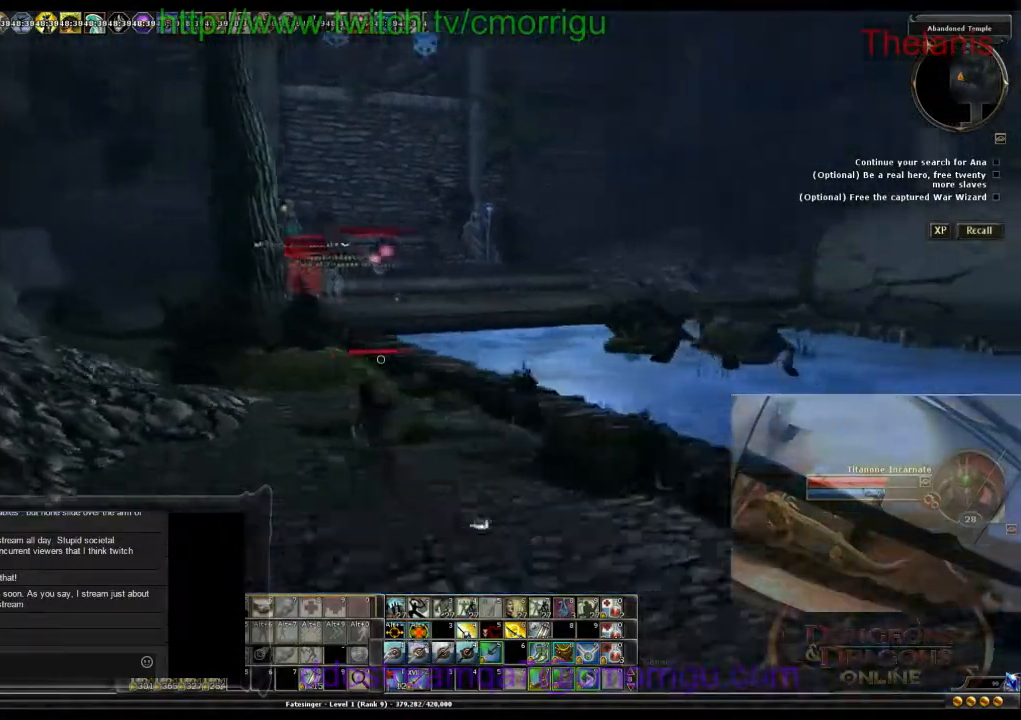
{"keys": ["d", "w"], "events": [[133, "w", "up"], [167, "a", "up"], [333, "d", "down"], [433, "w", "down"]]}
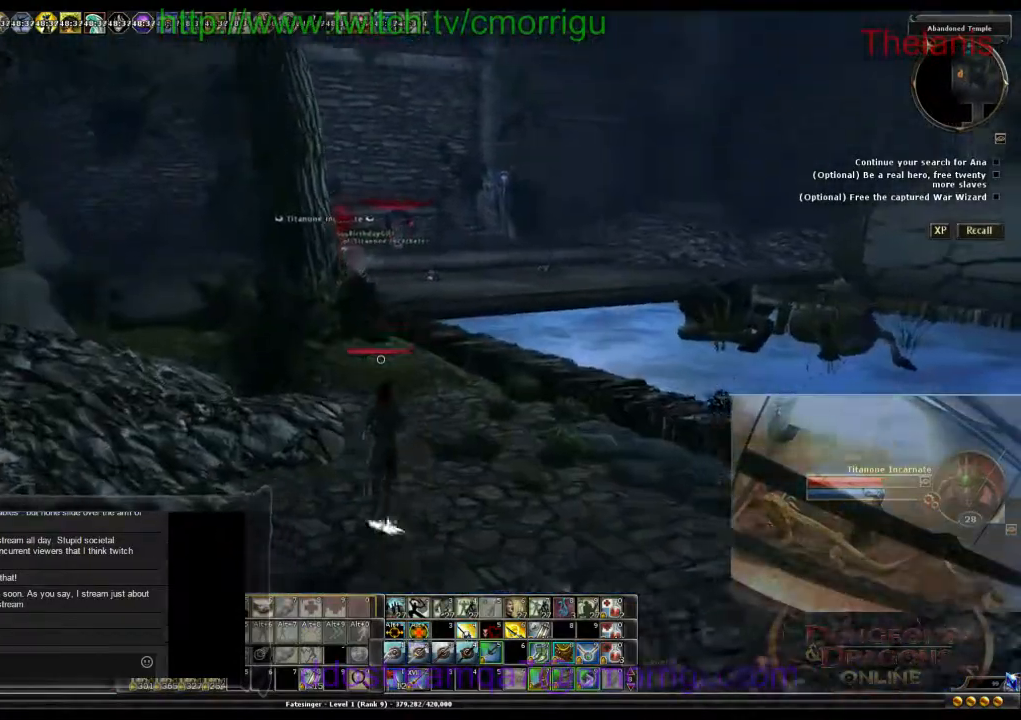
{"keys": ["d", "w"], "events": []}
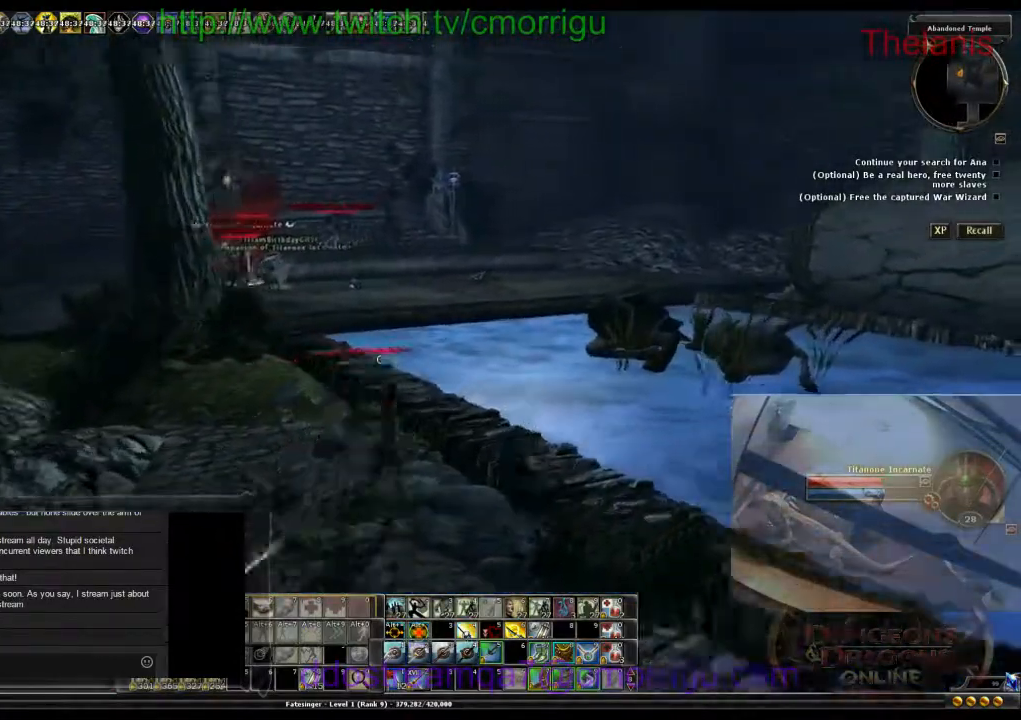
{"keys": ["d"], "events": [[400, "w", "up"]]}
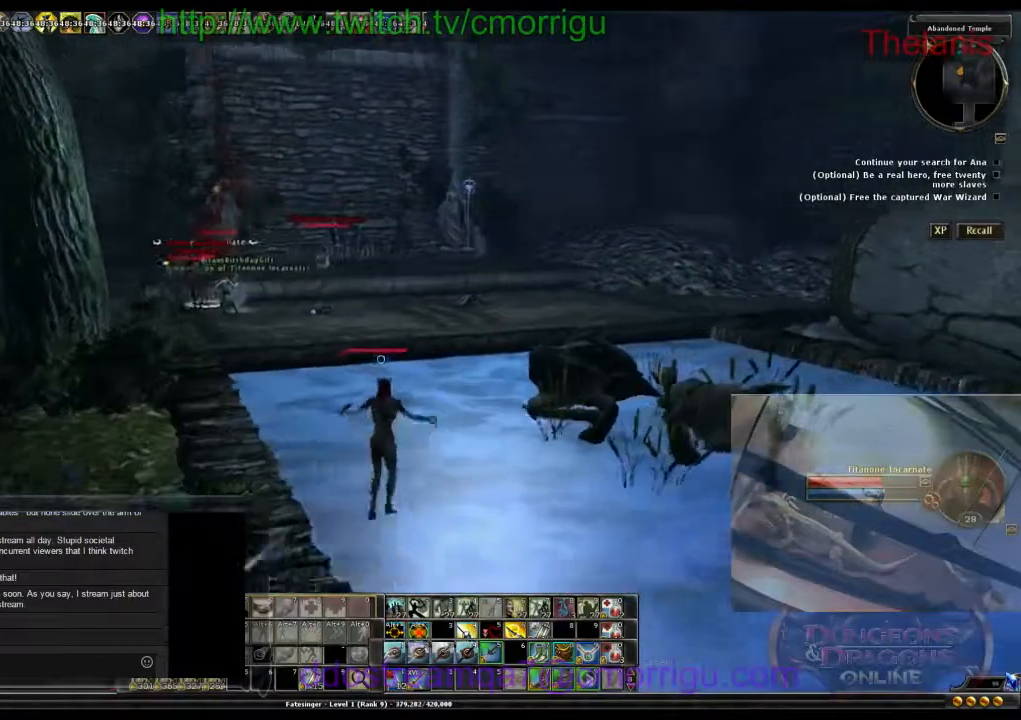
{"keys": ["d"], "events": []}
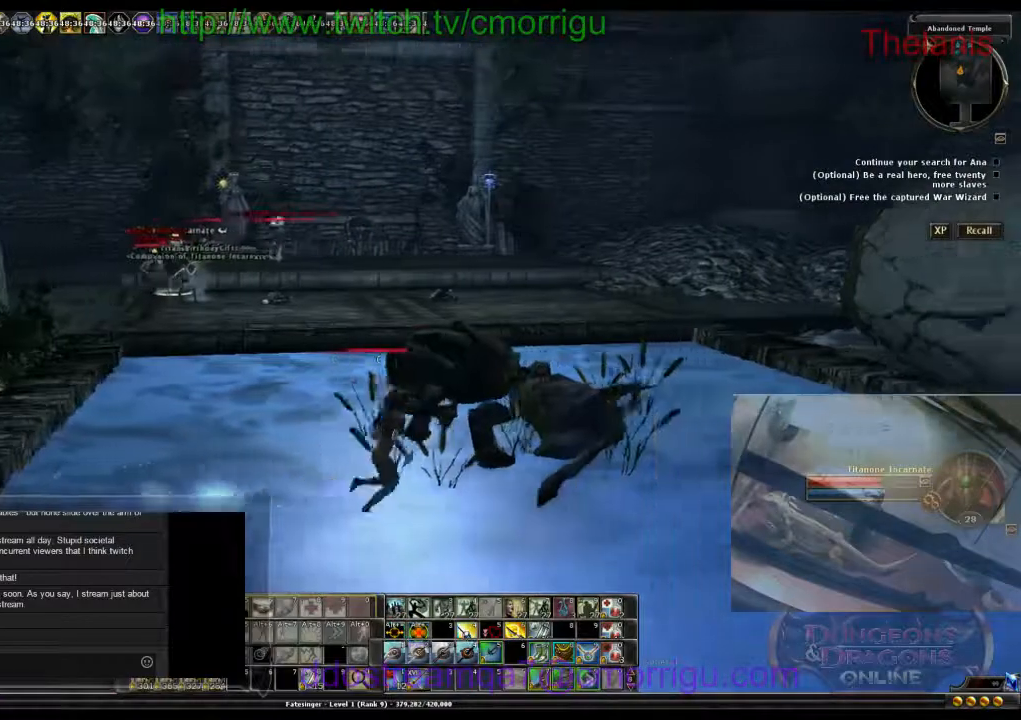
{"keys": [], "events": [[33, "d", "up"]]}